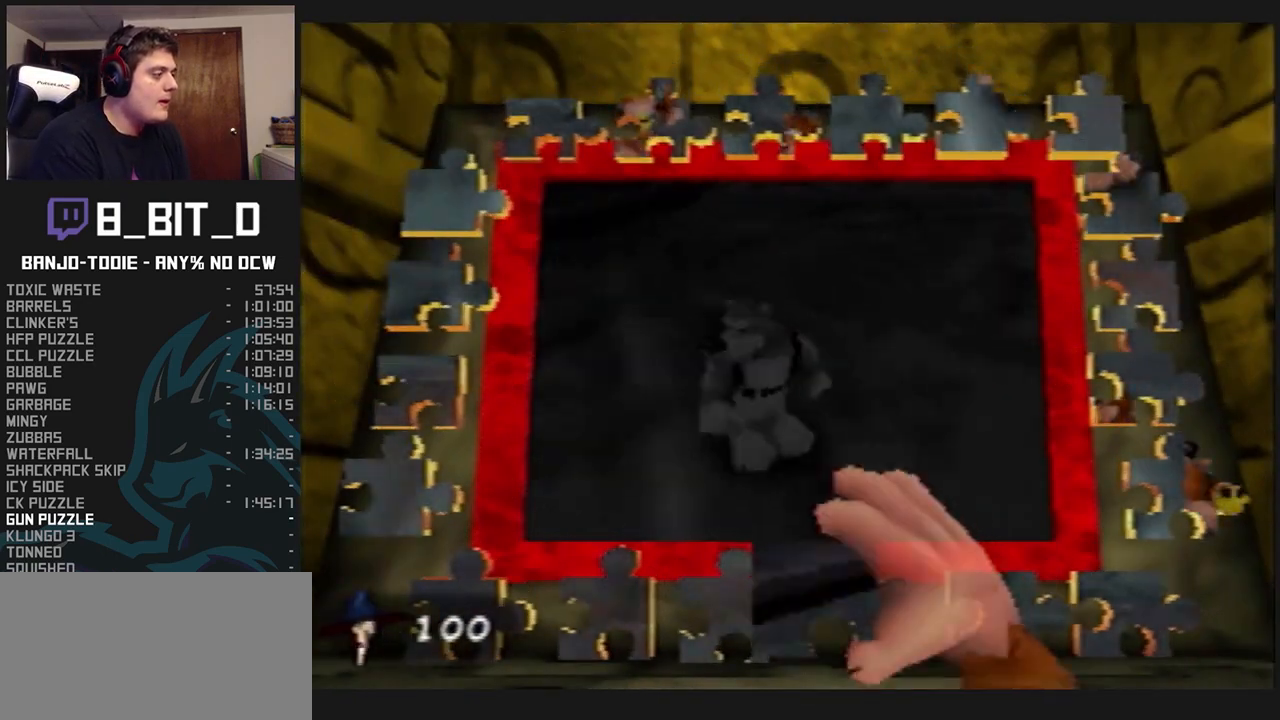
Gameplay with a controller (Nintendo layout); each line is a JSON object with the inputs held at the frame after it (dt_ms = milliseconds from this image to that frame). "events" lists button and stick changes between this image and that frame as [ms after this image, input, new state], when the widget could be followed in between. Not read: L3 R3 START.
{"dt_ms": 500, "buttons": ["L1"], "left_stick": "up-left", "events": []}
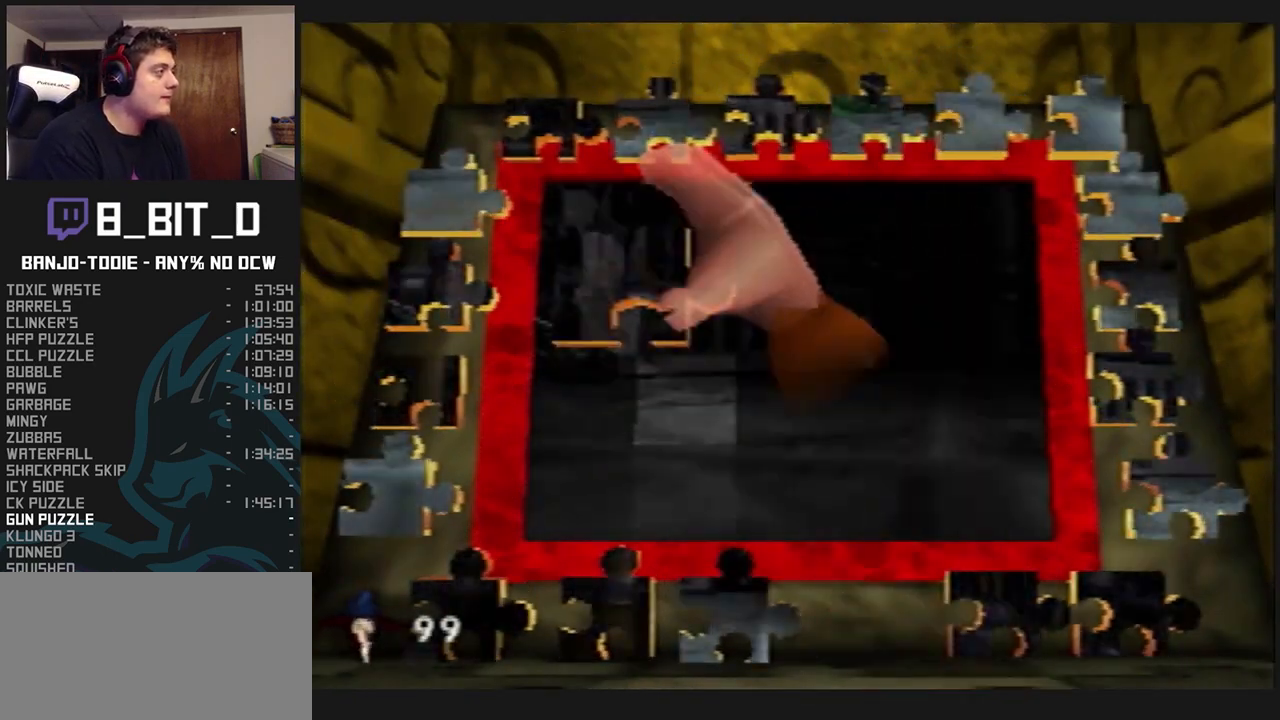
{"dt_ms": 500, "buttons": ["L1"], "left_stick": "up-left", "events": [[33, "A", "down"], [33, "left_stick", "center"], [100, "A", "up"], [133, "A", "down"], [200, "A", "up"], [267, "A", "down"], [333, "A", "up"], [500, "left_stick", "up-left"]]}
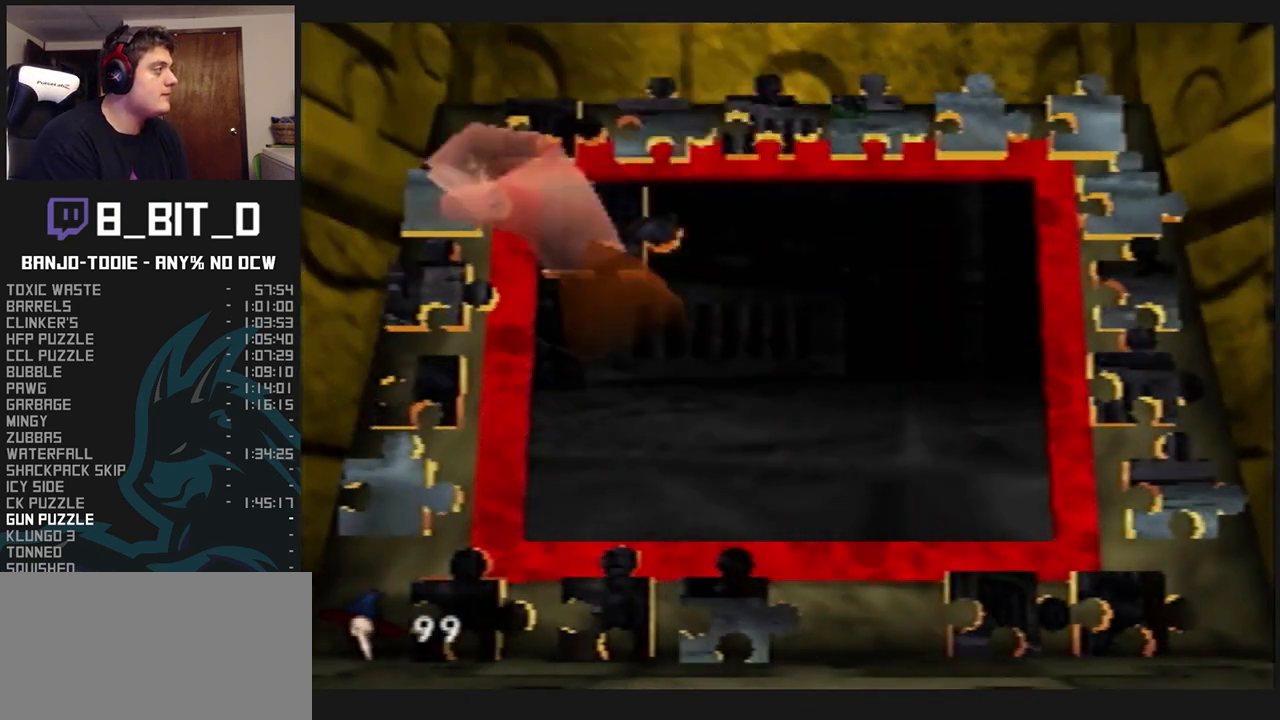
{"dt_ms": 500, "buttons": ["L1"], "left_stick": "down-right", "events": [[233, "A", "down"], [300, "left_stick", "center"], [333, "A", "up"], [433, "left_stick", "down-right"]]}
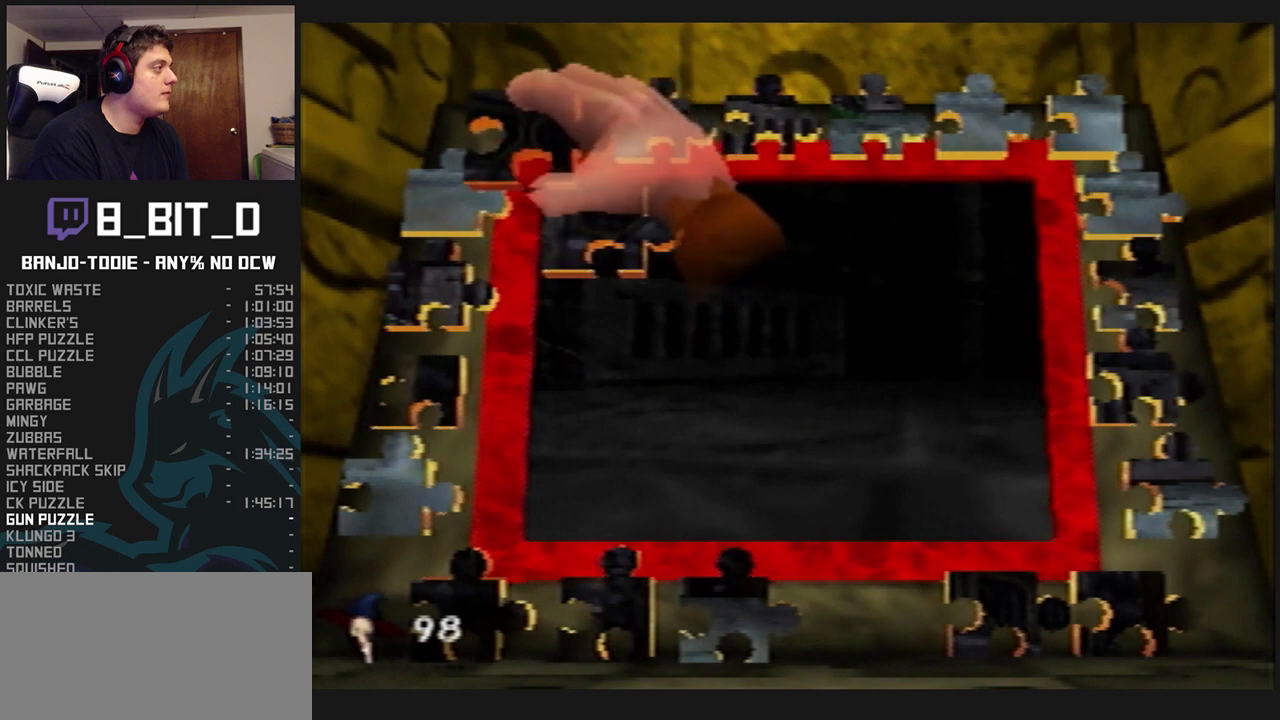
{"dt_ms": 500, "buttons": ["L1"], "left_stick": "center", "events": [[267, "R1", "down"], [300, "R1", "up"], [400, "A", "down"], [400, "left_stick", "center"], [500, "A", "up"]]}
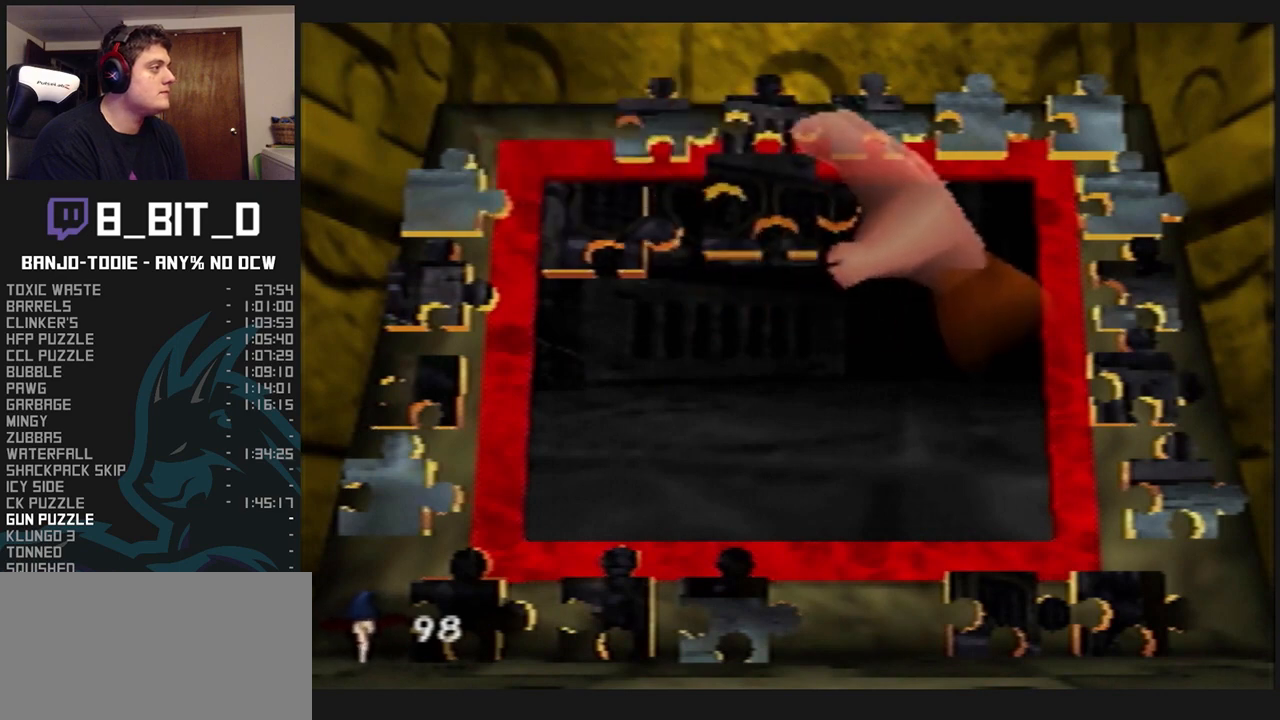
{"dt_ms": 500, "buttons": ["L1"], "left_stick": "up-left", "events": [[67, "A", "down"], [100, "A", "up"], [367, "left_stick", "up-left"]]}
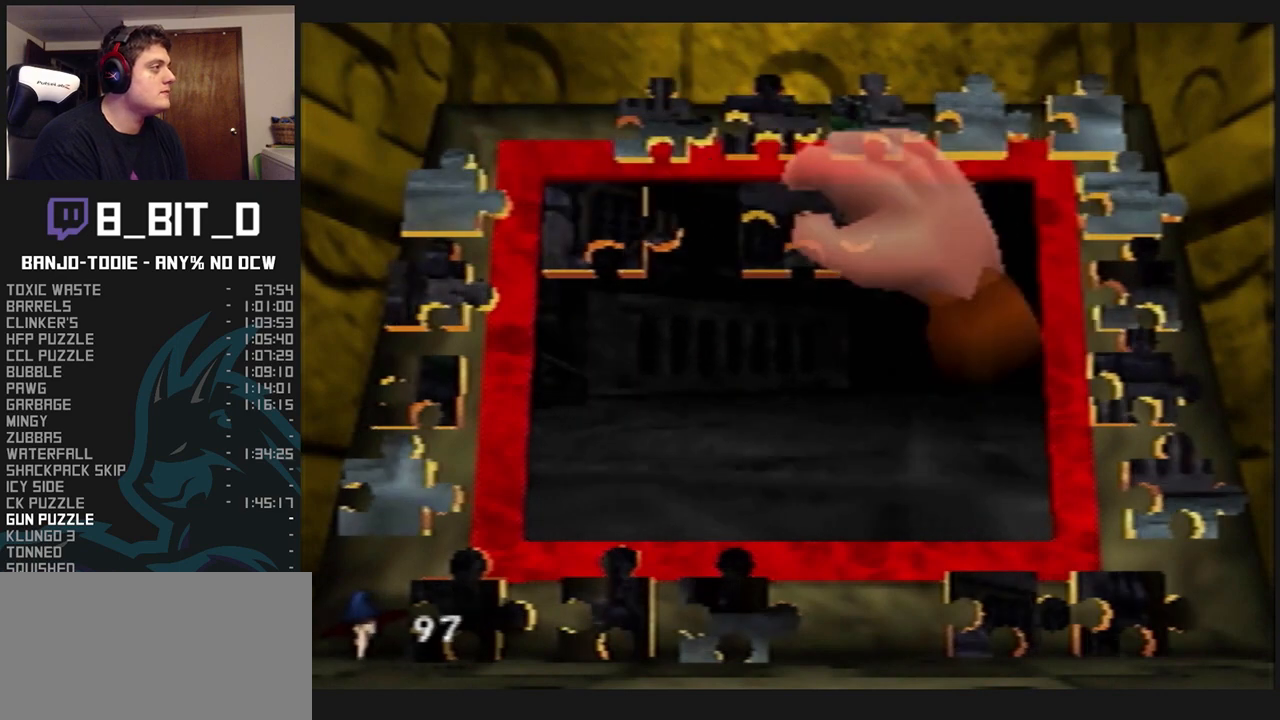
{"dt_ms": 500, "buttons": ["L1"], "left_stick": "down", "events": [[267, "A", "down"], [333, "left_stick", "down-right"], [367, "A", "up"], [500, "left_stick", "down"]]}
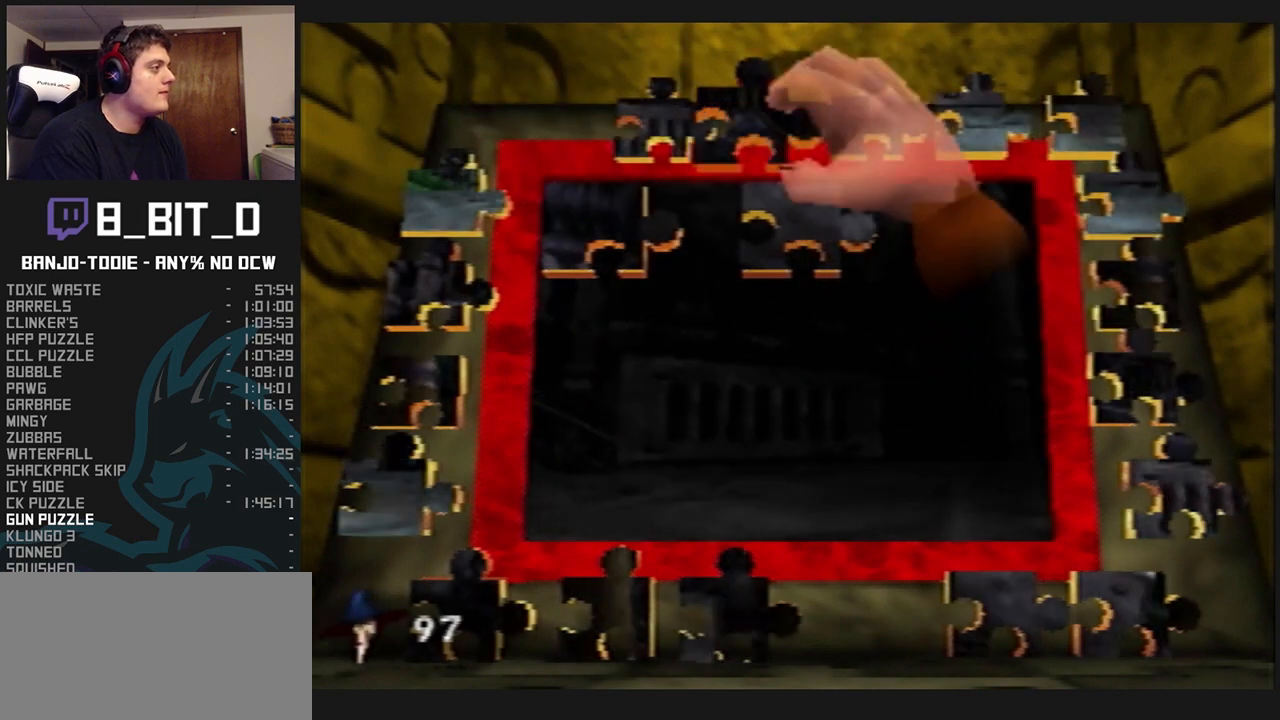
{"dt_ms": 500, "buttons": ["L1"], "left_stick": "center", "events": [[233, "A", "down"], [233, "left_stick", "center"], [333, "A", "up"], [400, "A", "down"], [500, "A", "up"]]}
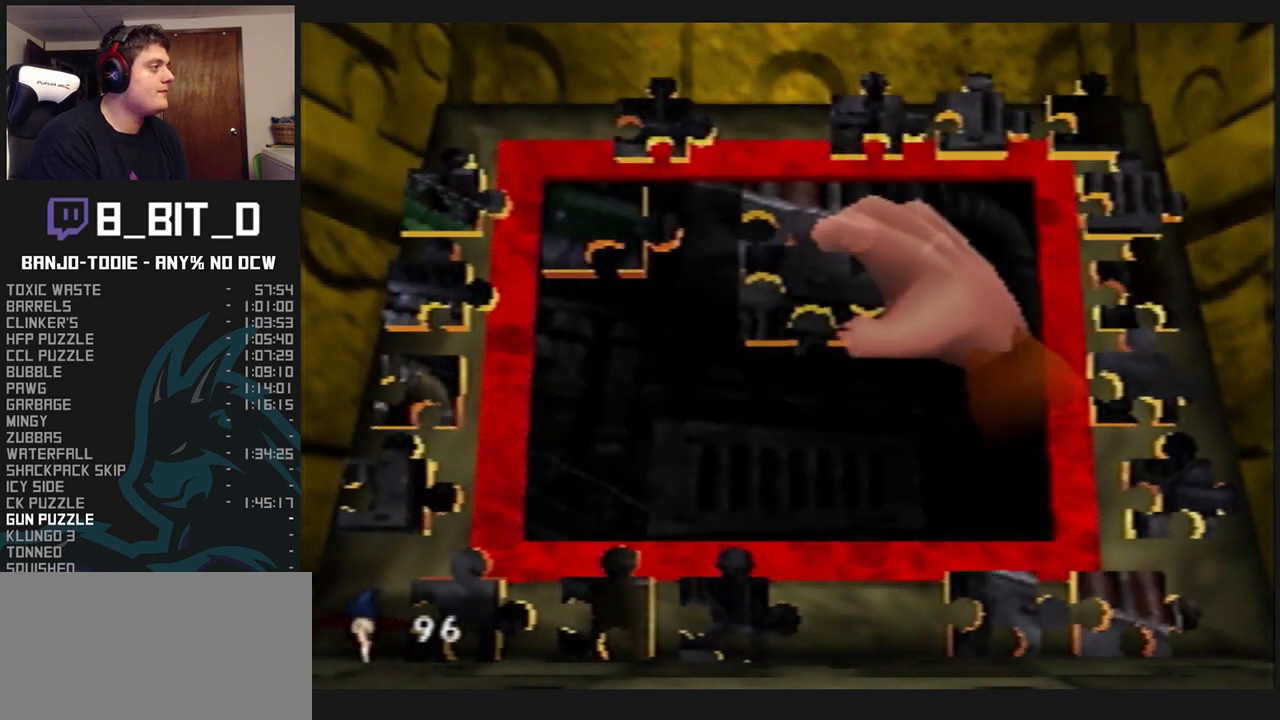
{"dt_ms": 500, "buttons": ["L1"], "left_stick": "right", "events": [[133, "left_stick", "up-right"], [300, "left_stick", "down"], [467, "left_stick", "right"]]}
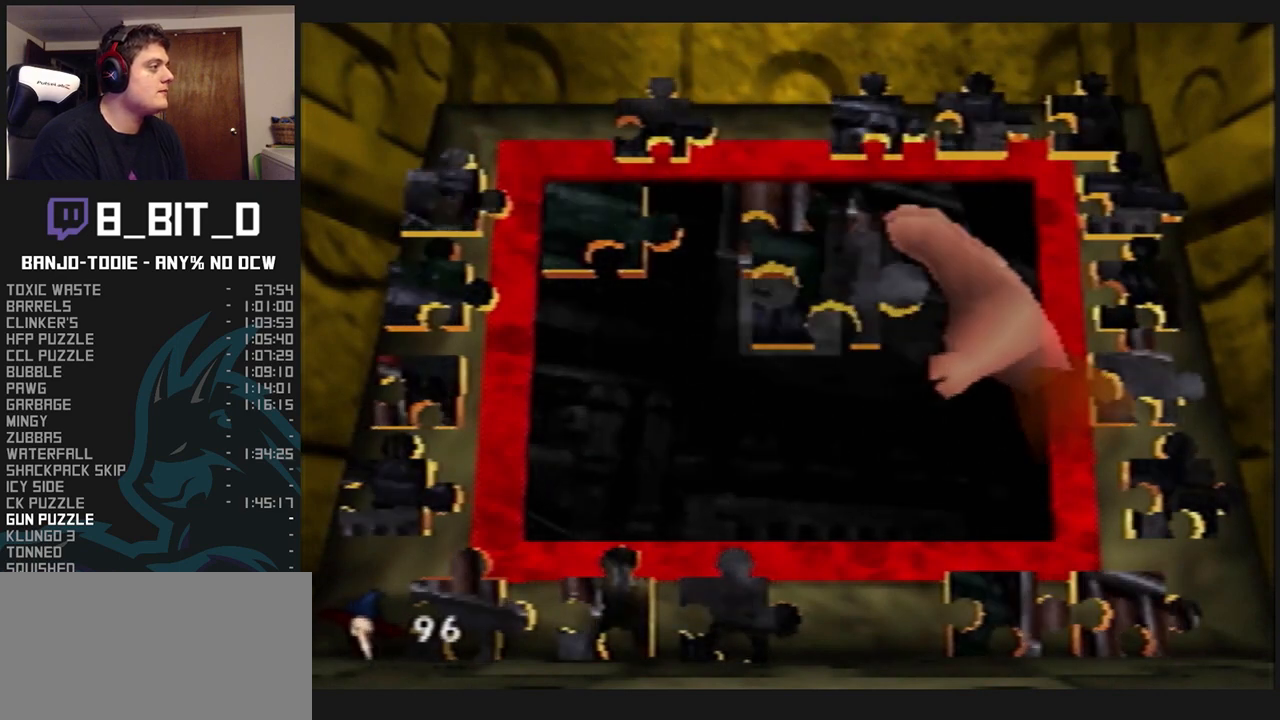
{"dt_ms": 1000, "buttons": ["L1"], "left_stick": "down", "events": [[67, "A", "down"], [100, "left_stick", "center"], [133, "A", "up"], [500, "left_stick", "down-left"], [633, "A", "down"], [667, "left_stick", "center"], [733, "A", "up"], [767, "left_stick", "down-left"], [867, "left_stick", "down"]]}
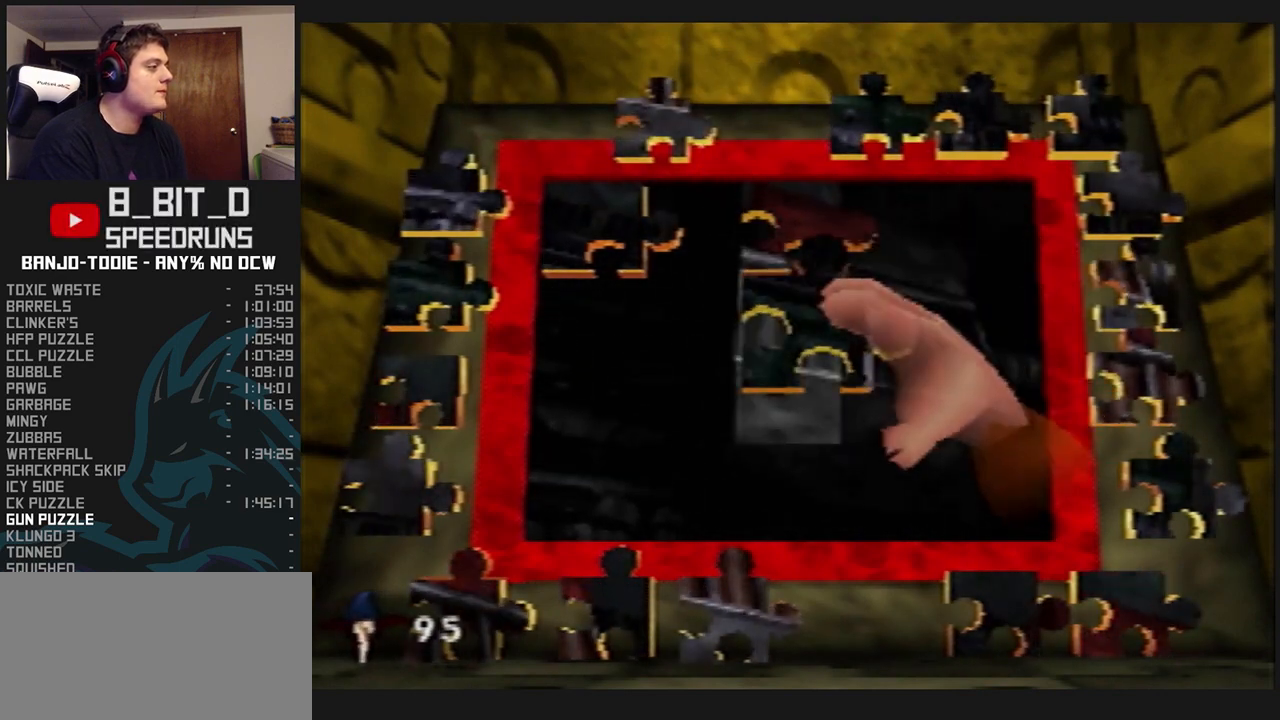
{"dt_ms": 500, "buttons": ["L1"], "left_stick": "left", "events": [[33, "left_stick", "center"], [67, "A", "down"], [133, "A", "up"], [433, "left_stick", "left"]]}
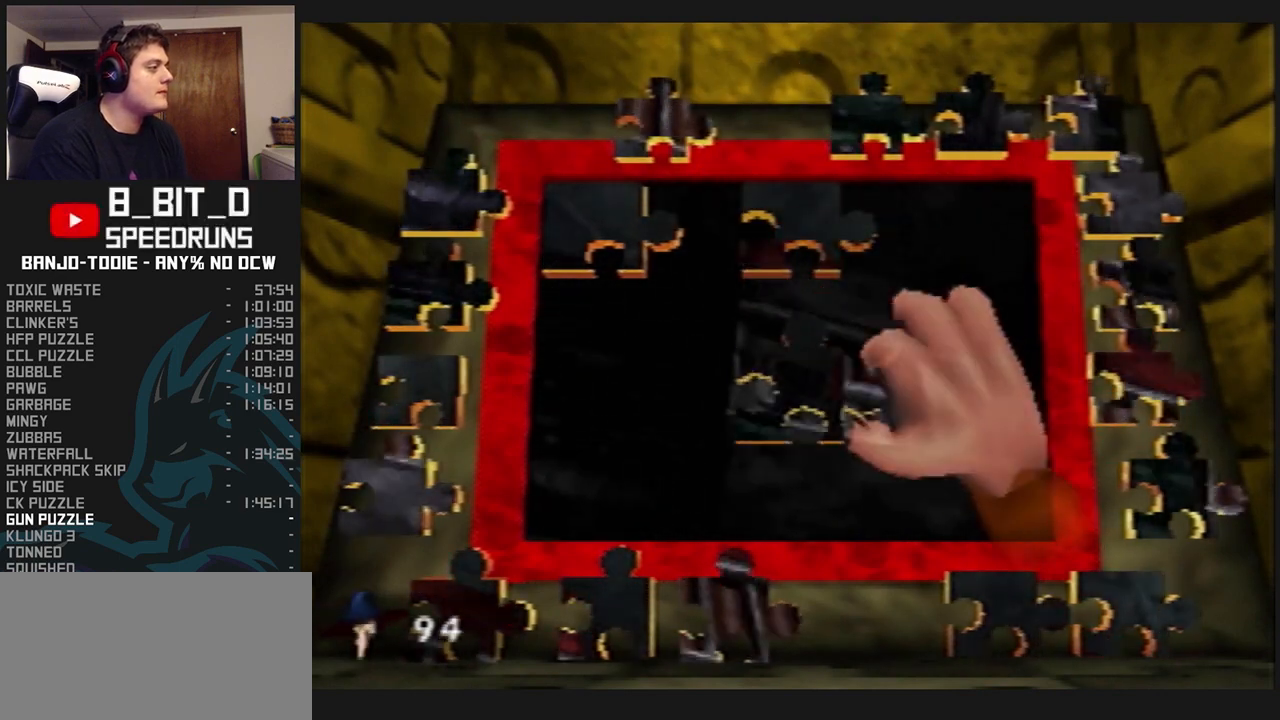
{"dt_ms": 500, "buttons": ["L1"], "left_stick": "down-right", "events": [[167, "left_stick", "up-left"], [333, "left_stick", "down-right"]]}
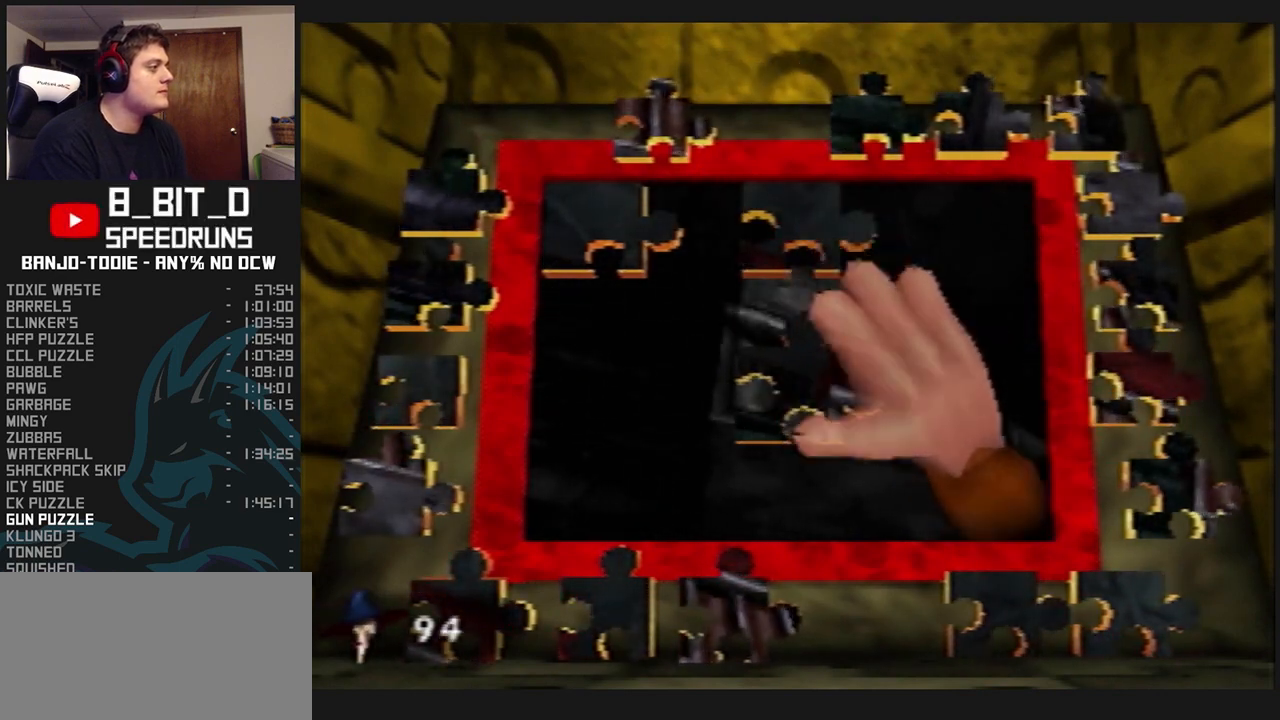
{"dt_ms": 500, "buttons": ["L1"], "left_stick": "center", "events": [[33, "A", "down"], [67, "left_stick", "center"], [100, "A", "up"], [133, "left_stick", "left"], [200, "left_stick", "up-left"], [400, "A", "down"], [400, "left_stick", "center"], [467, "A", "up"]]}
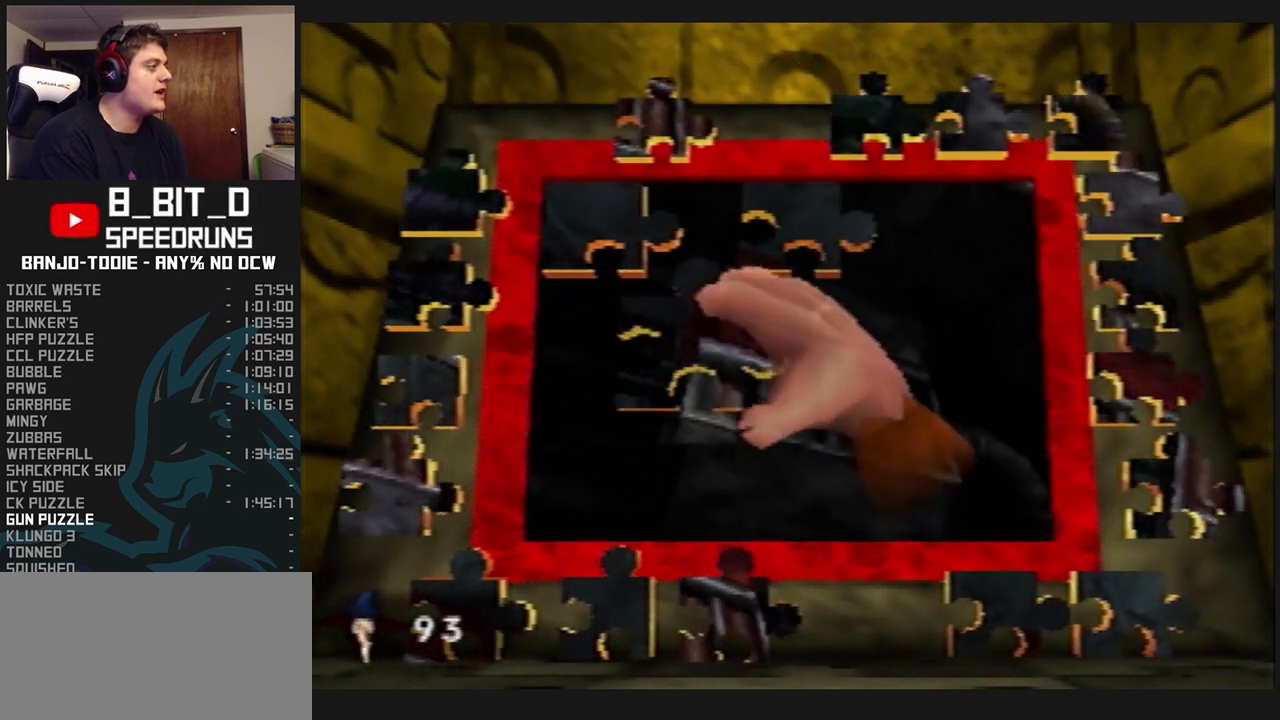
{"dt_ms": 500, "buttons": ["L1"], "left_stick": "down", "events": [[33, "A", "down"], [100, "A", "up"], [233, "left_stick", "up"], [333, "left_stick", "up-left"], [500, "left_stick", "down"]]}
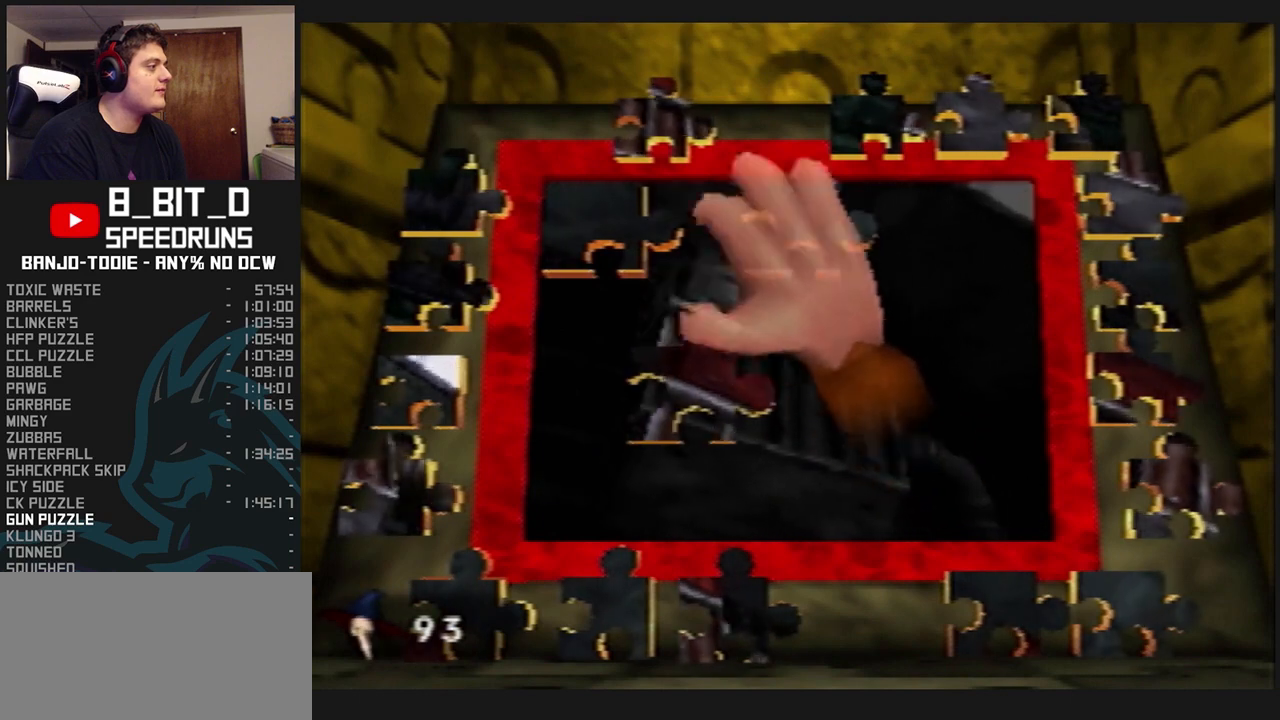
{"dt_ms": 500, "buttons": ["L1"], "left_stick": "up-right", "events": [[267, "left_stick", "center"], [300, "A", "down"], [400, "A", "up"], [433, "left_stick", "up"], [500, "left_stick", "up-right"]]}
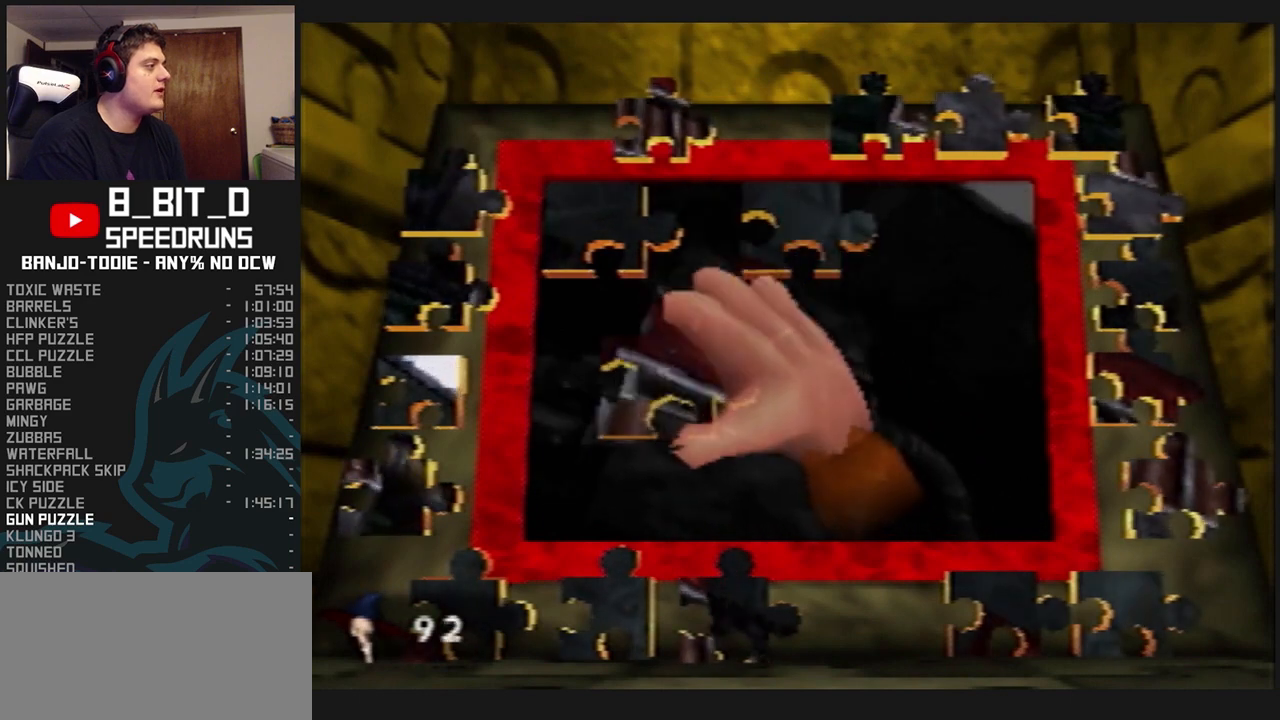
{"dt_ms": 500, "buttons": ["L1"], "left_stick": "center", "events": [[167, "left_stick", "center"], [200, "A", "down"], [300, "A", "up"], [367, "A", "down"], [400, "A", "up"]]}
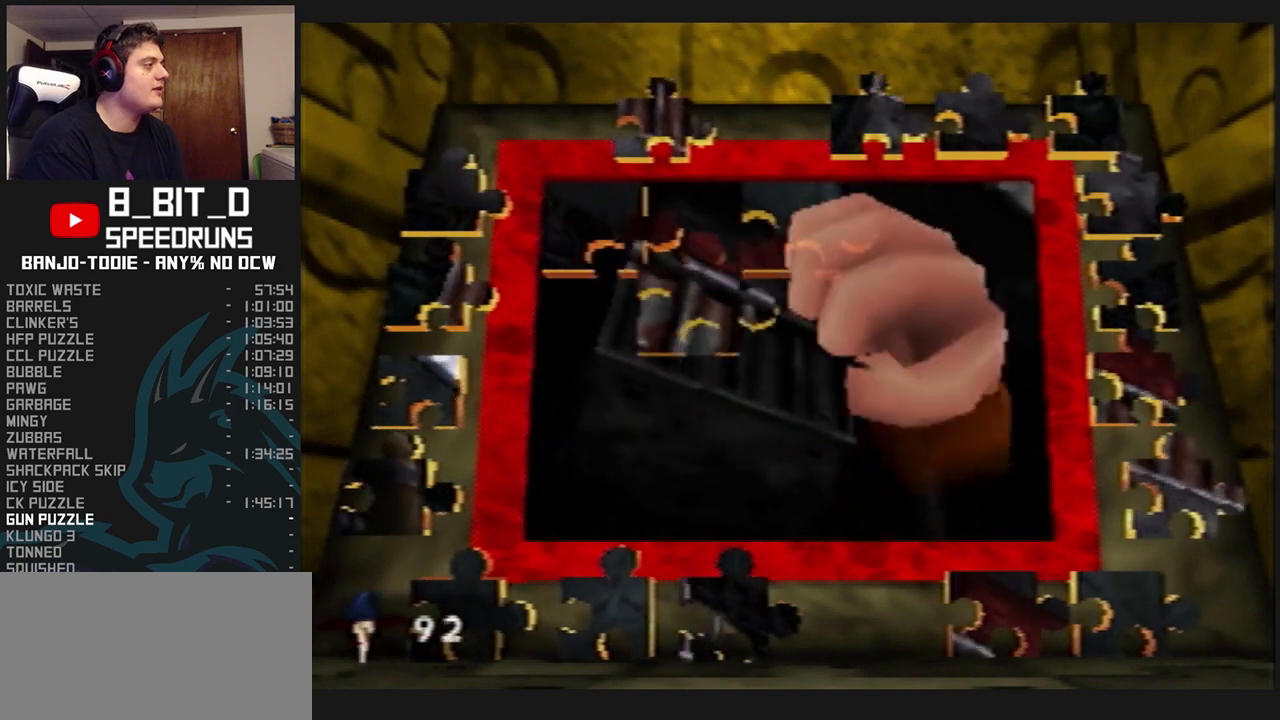
{"dt_ms": 500, "buttons": ["L1"], "left_stick": "up-left", "events": [[167, "left_stick", "up-left"]]}
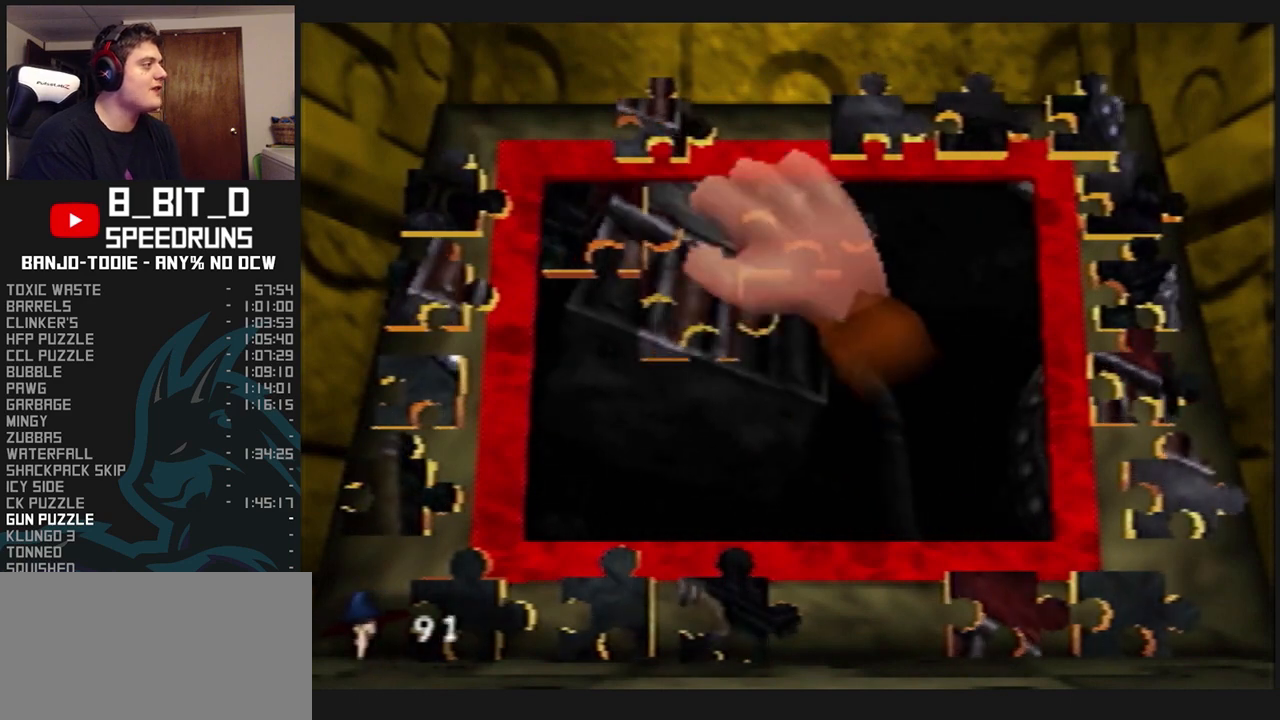
{"dt_ms": 500, "buttons": ["L1"], "left_stick": "down-right", "events": [[100, "A", "down"], [167, "left_stick", "down-right"], [200, "A", "up"]]}
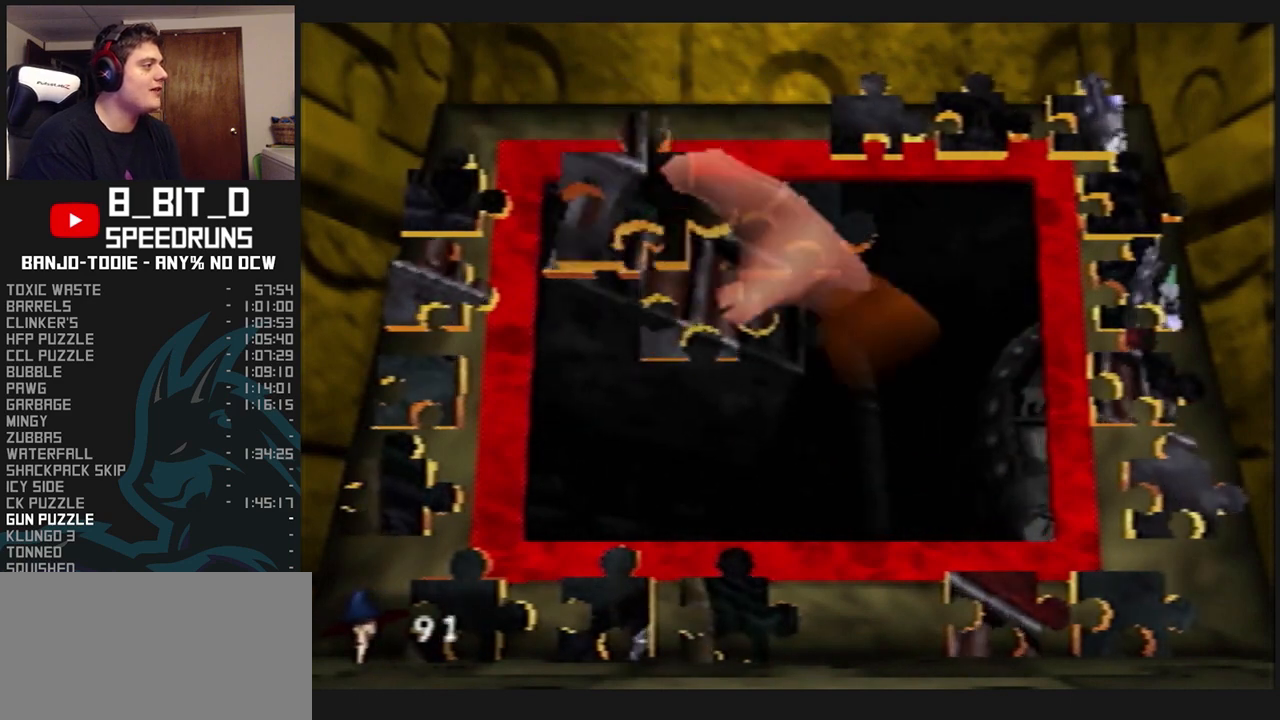
{"dt_ms": 500, "buttons": ["L1"], "left_stick": "center", "events": [[233, "A", "down"], [233, "left_stick", "center"], [300, "A", "up"], [400, "A", "down"], [467, "A", "up"]]}
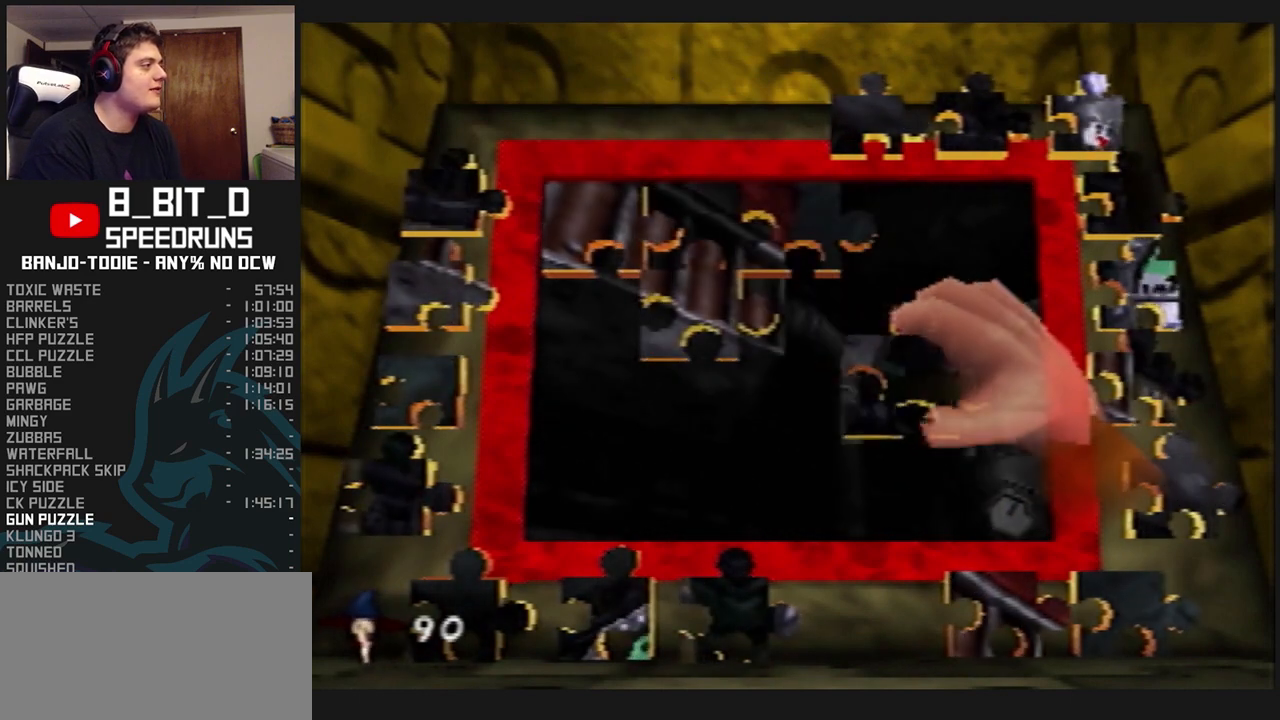
{"dt_ms": 1000, "buttons": ["A", "L1"], "left_stick": "center", "events": [[167, "left_stick", "down-left"], [267, "A", "down"], [267, "left_stick", "center"], [333, "A", "up"], [700, "A", "down"], [800, "A", "up"], [833, "left_stick", "left"], [1000, "A", "down"], [1000, "left_stick", "center"]]}
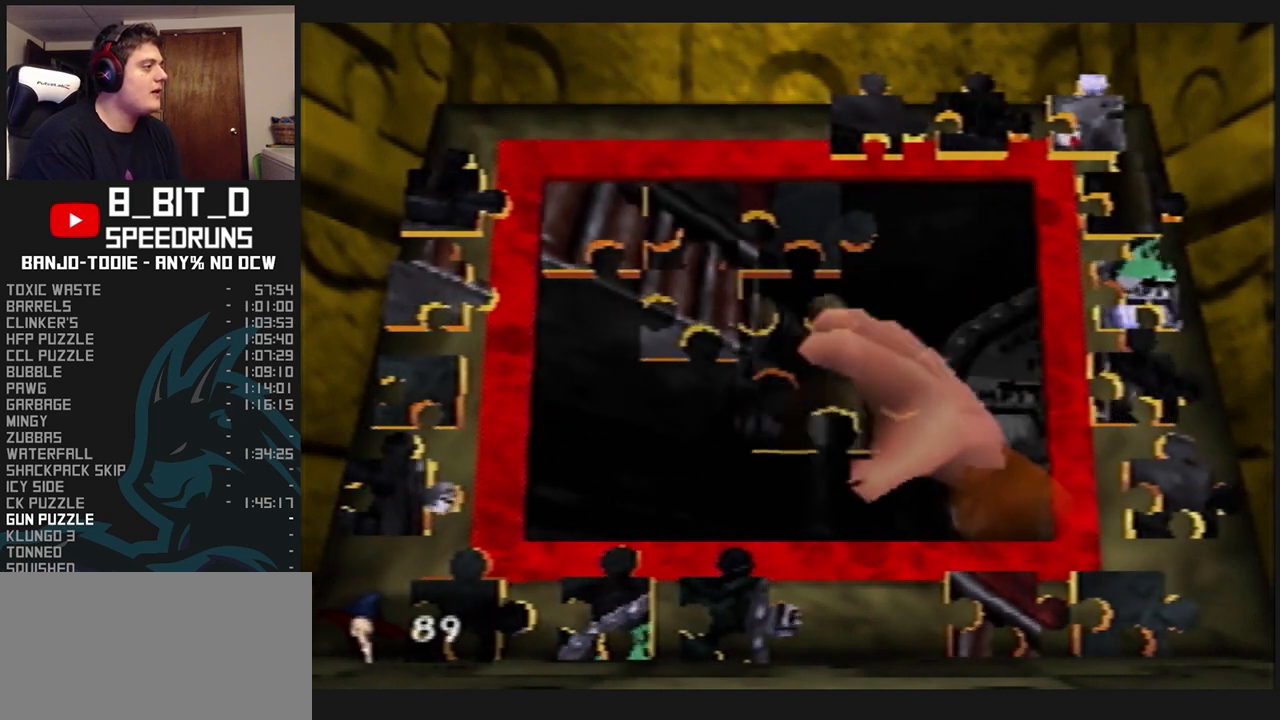
{"dt_ms": 500, "buttons": ["L1"], "left_stick": "up", "events": [[67, "A", "up"], [133, "A", "down"], [167, "A", "up"], [400, "left_stick", "up"]]}
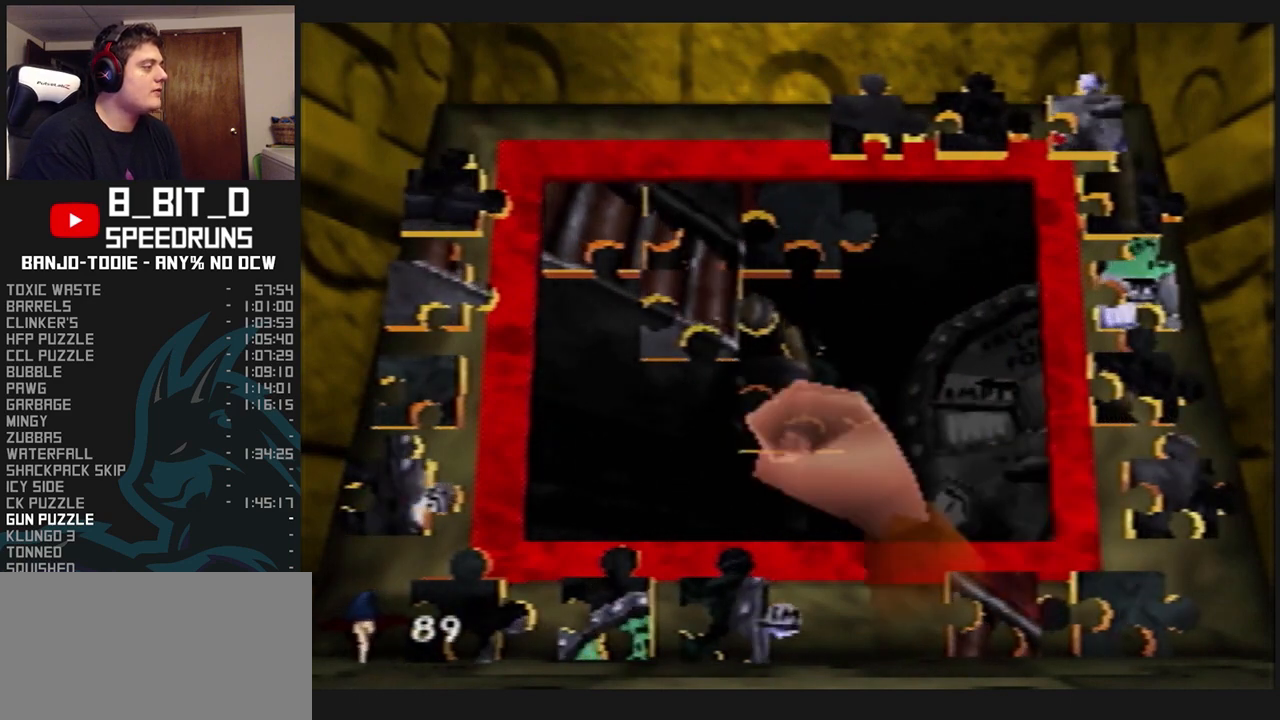
{"dt_ms": 500, "buttons": ["L1"], "left_stick": "up-right", "events": [[500, "left_stick", "up-right"]]}
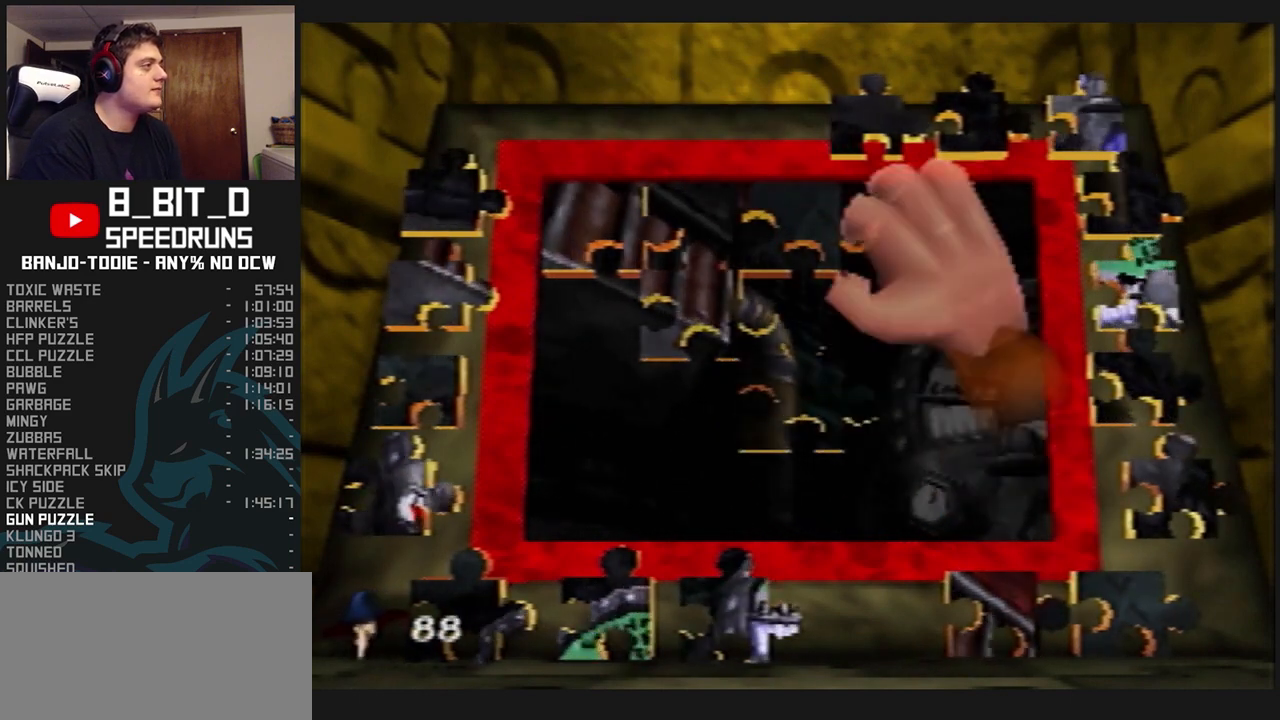
{"dt_ms": 500, "buttons": ["L1"], "left_stick": "down-left", "events": [[133, "A", "down"], [167, "left_stick", "center"], [200, "A", "up"], [233, "left_stick", "down"], [433, "left_stick", "down-left"]]}
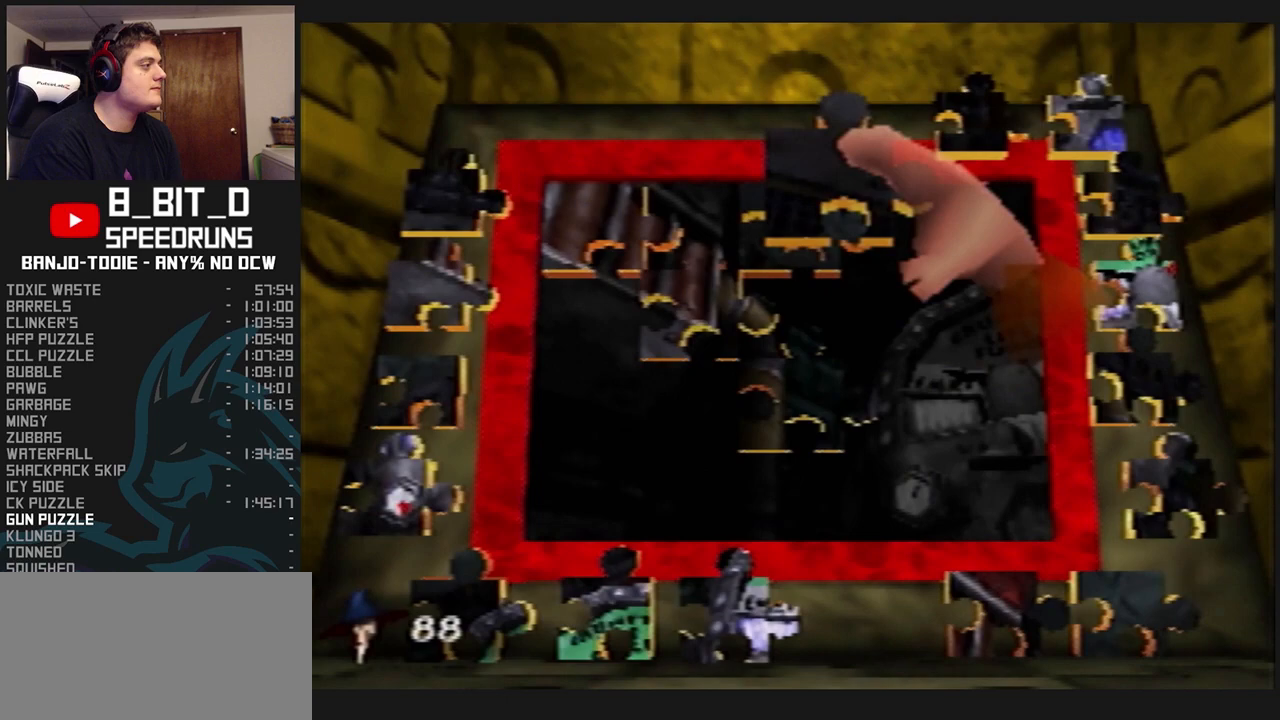
{"dt_ms": 500, "buttons": ["L1"], "left_stick": "center", "events": [[200, "left_stick", "left"], [400, "A", "down"], [400, "left_stick", "center"], [500, "A", "up"]]}
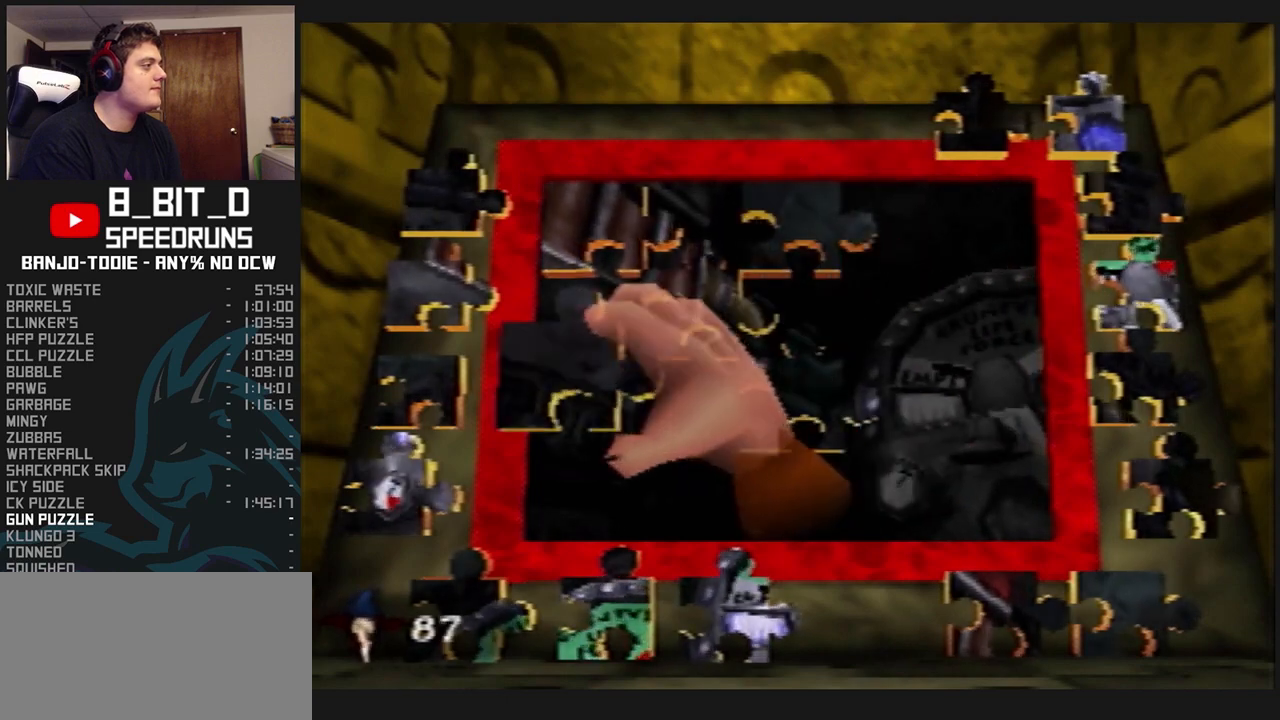
{"dt_ms": 500, "buttons": ["L1"], "left_stick": "up-left", "events": [[33, "A", "down"], [100, "A", "up"], [400, "left_stick", "up-left"]]}
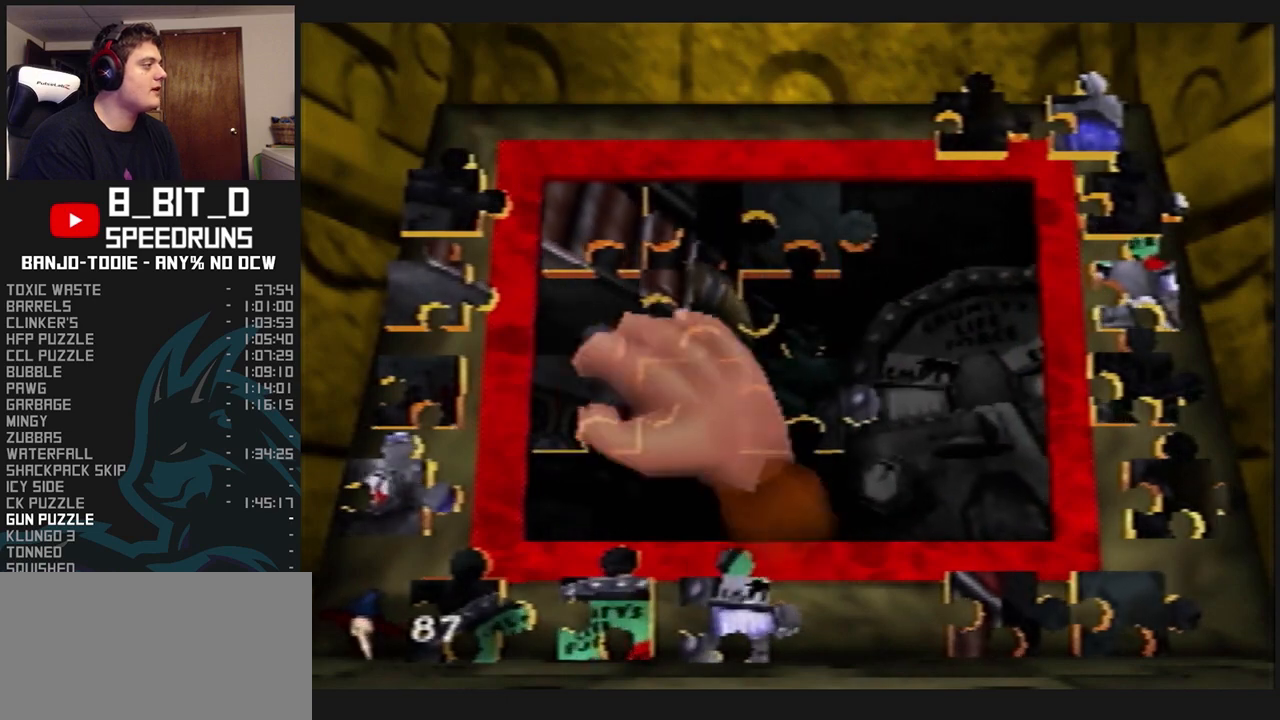
{"dt_ms": 500, "buttons": ["L1"], "left_stick": "up", "events": [[33, "left_stick", "left"], [367, "left_stick", "up"]]}
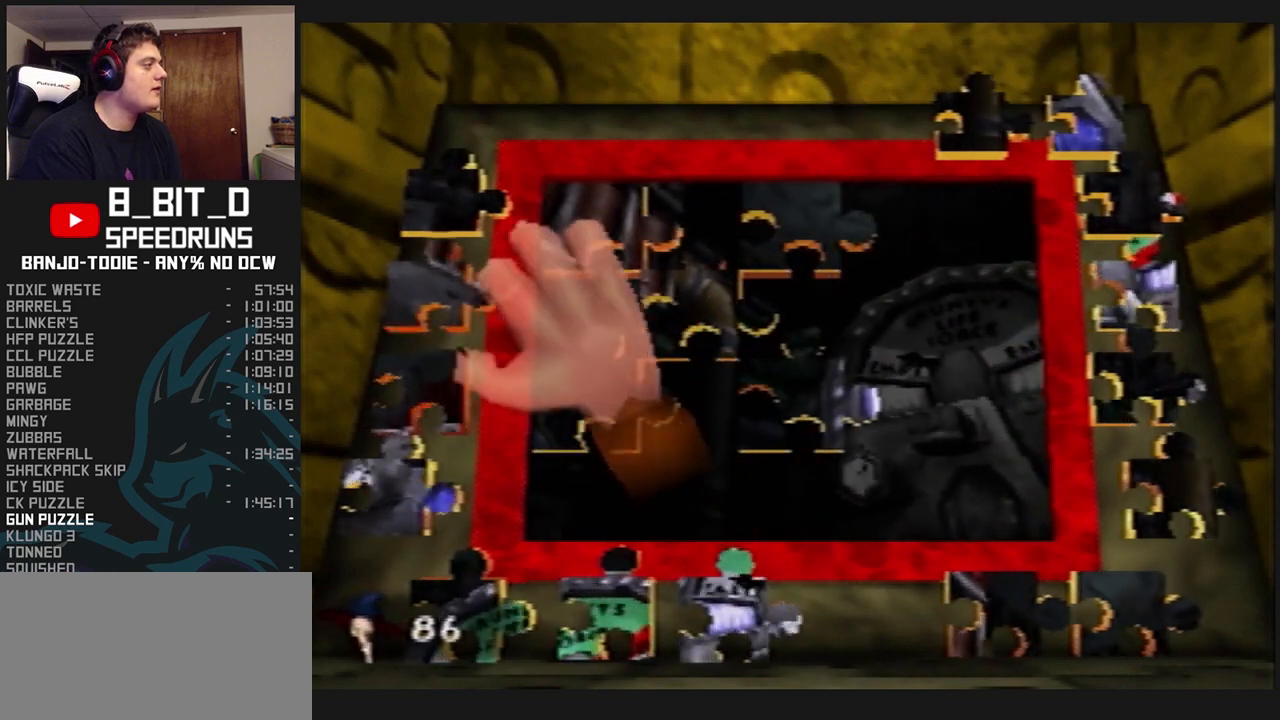
{"dt_ms": 500, "buttons": ["A", "L1"], "left_stick": "up-right", "events": [[33, "A", "down"], [100, "left_stick", "down-right"], [133, "A", "up"], [233, "left_stick", "right"], [500, "A", "down"], [500, "left_stick", "up-right"]]}
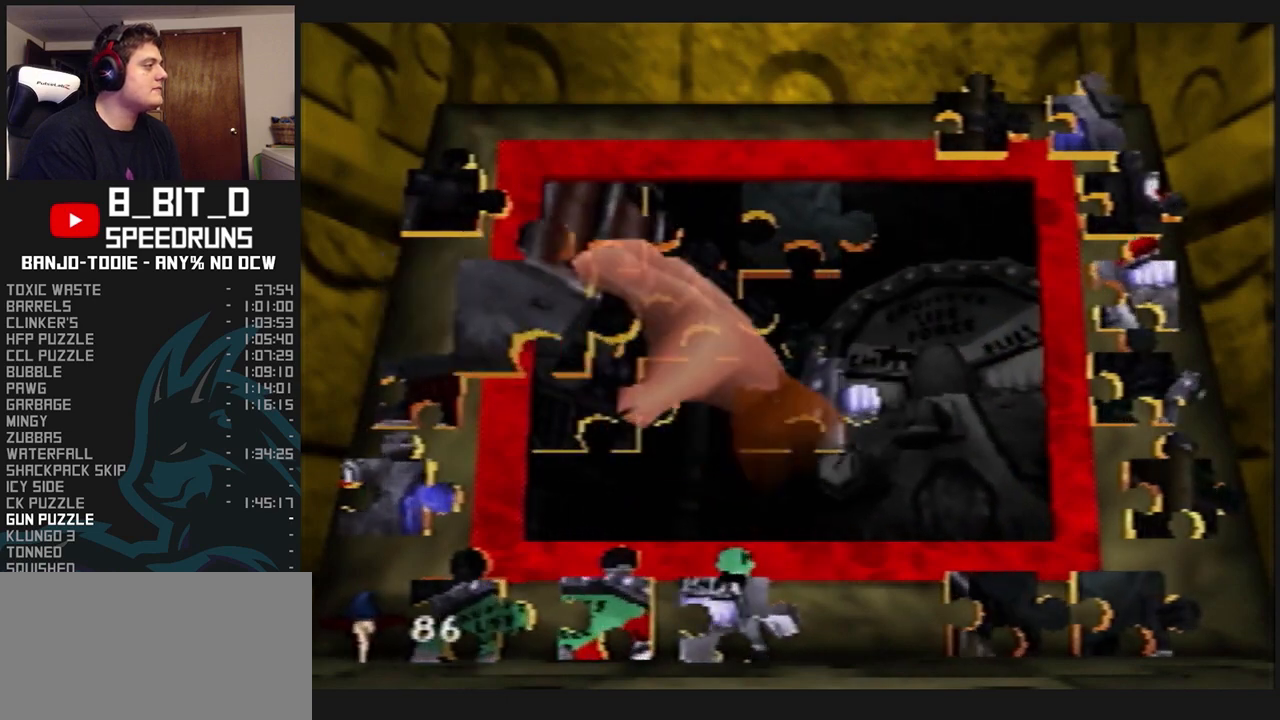
{"dt_ms": 500, "buttons": ["L1"], "left_stick": "left", "events": [[33, "left_stick", "center"], [67, "A", "up"], [133, "A", "down"], [200, "A", "up"], [333, "left_stick", "left"]]}
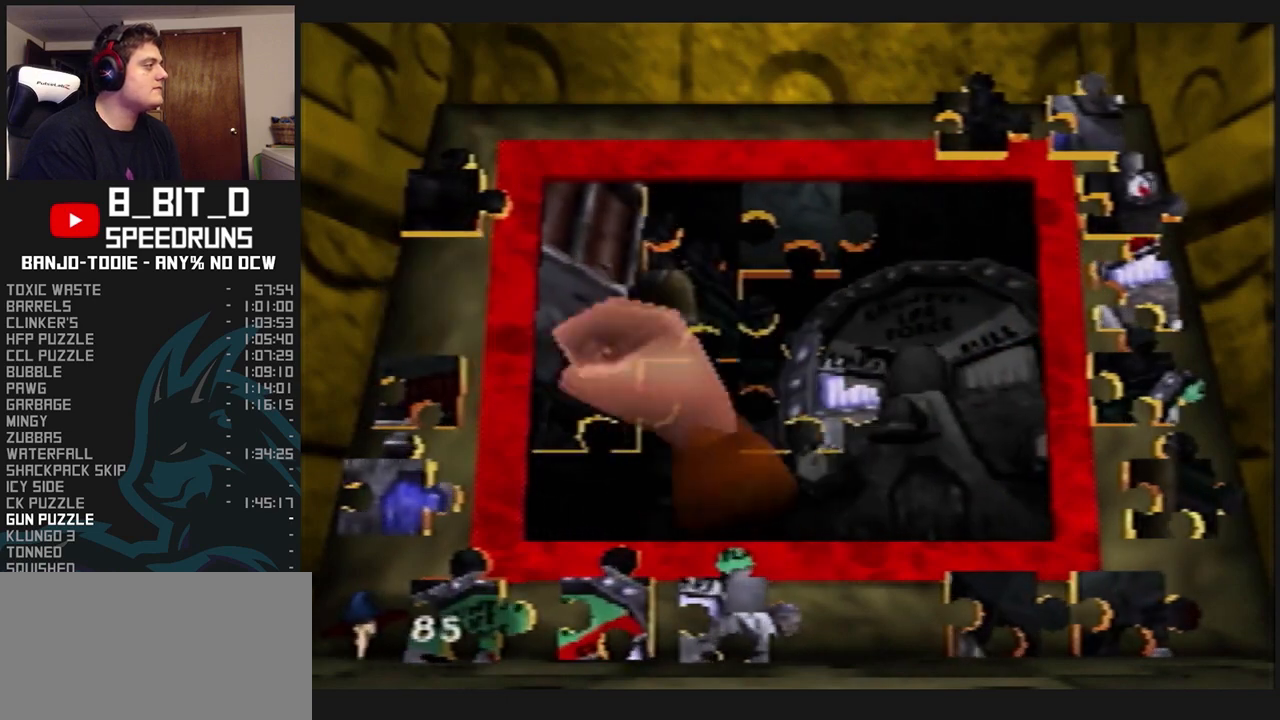
{"dt_ms": 500, "buttons": ["L1"], "left_stick": "up-left", "events": [[133, "left_stick", "up-left"]]}
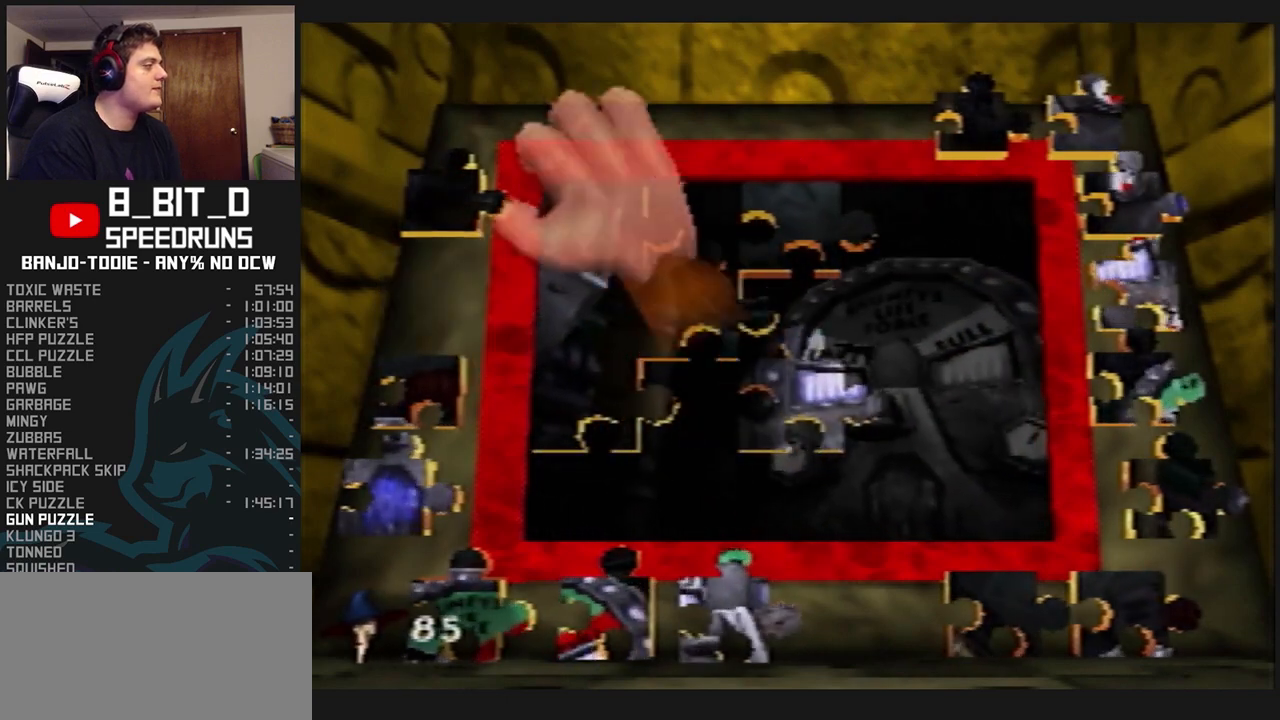
{"dt_ms": 500, "buttons": ["L1"], "left_stick": "down-right", "events": [[67, "left_stick", "down-left"], [100, "A", "down"], [167, "A", "up"], [167, "left_stick", "down-right"]]}
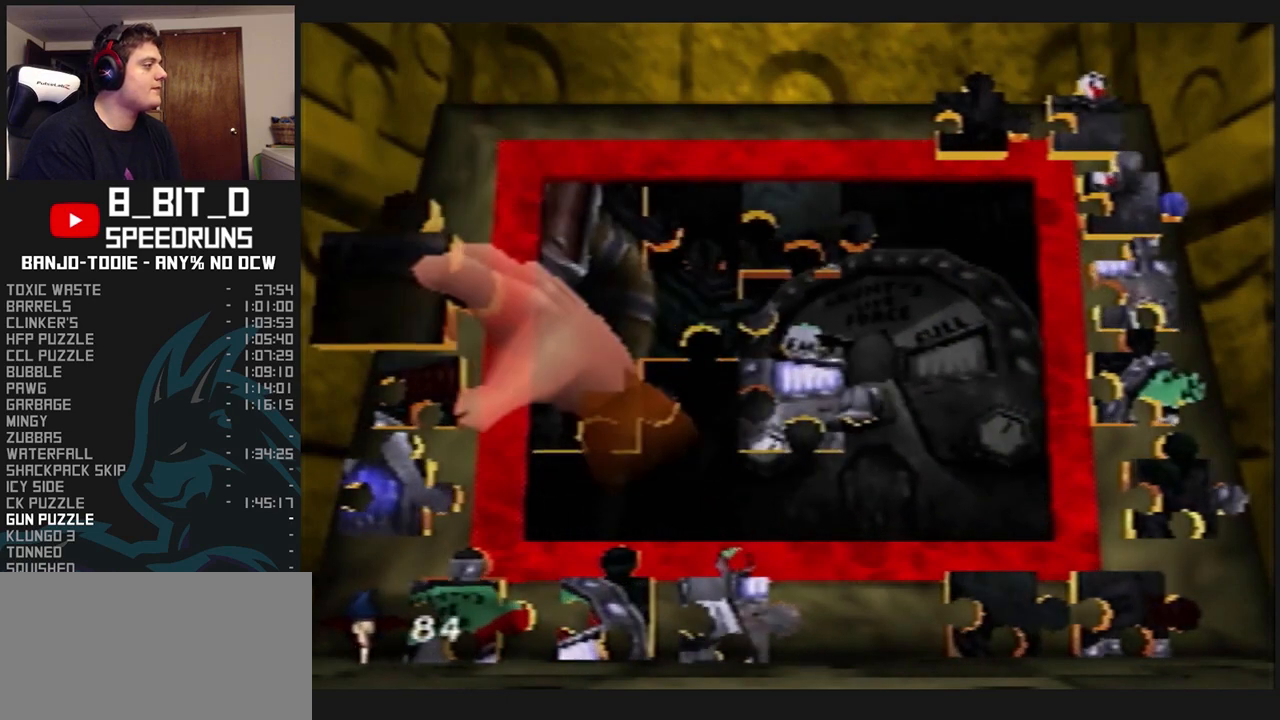
{"dt_ms": 500, "buttons": ["L1"], "left_stick": "center", "events": [[100, "A", "down"], [100, "left_stick", "center"], [200, "A", "up"], [267, "A", "down"], [333, "A", "up"], [400, "A", "down"], [500, "A", "up"]]}